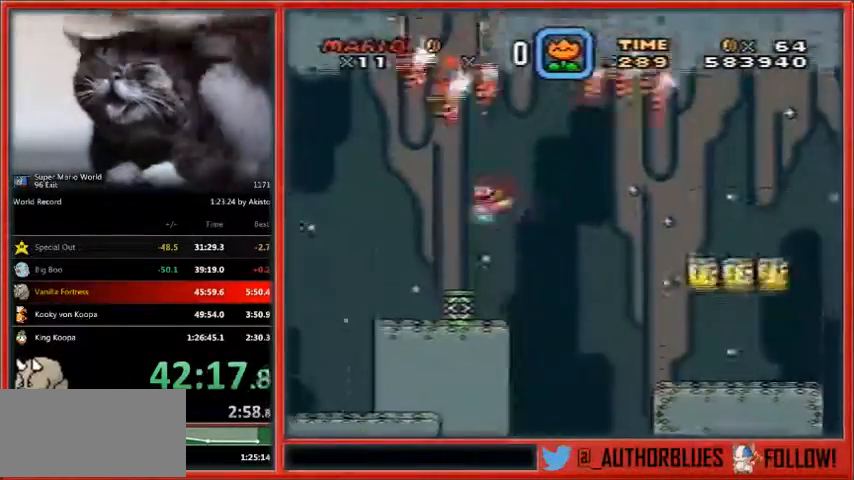
Gameplay with a controller (Nintendo layout); each line is a JSON object with the inputs held at the frame after it. "events" lists button and stick changes between this image and that frame as [ms after this image, input, new state], when the widget could be followed in between. Not read: L1 L3 R3.
{"buttons": ["A", "X"], "events": [[33, "DPAD_UP", "down"], [67, "DPAD_RIGHT", "down"], [100, "DPAD_UP", "up"], [300, "DPAD_LEFT", "up"], [300, "DPAD_RIGHT", "up"], [333, "A", "down"]]}
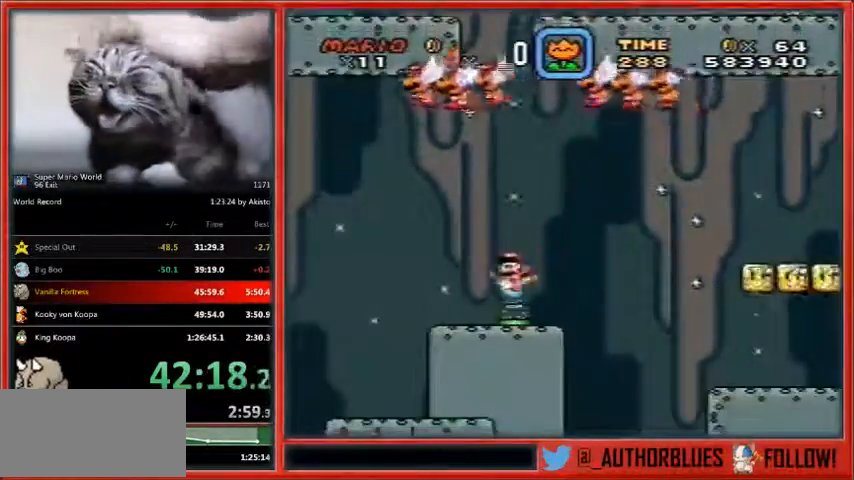
{"buttons": ["X", "DPAD_LEFT"], "events": [[200, "DPAD_LEFT", "down"], [400, "A", "up"]]}
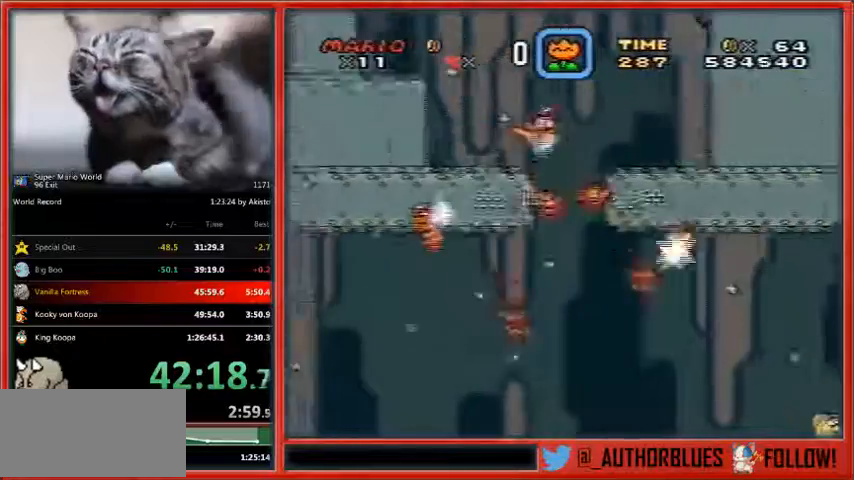
{"buttons": ["X", "DPAD_LEFT"], "events": []}
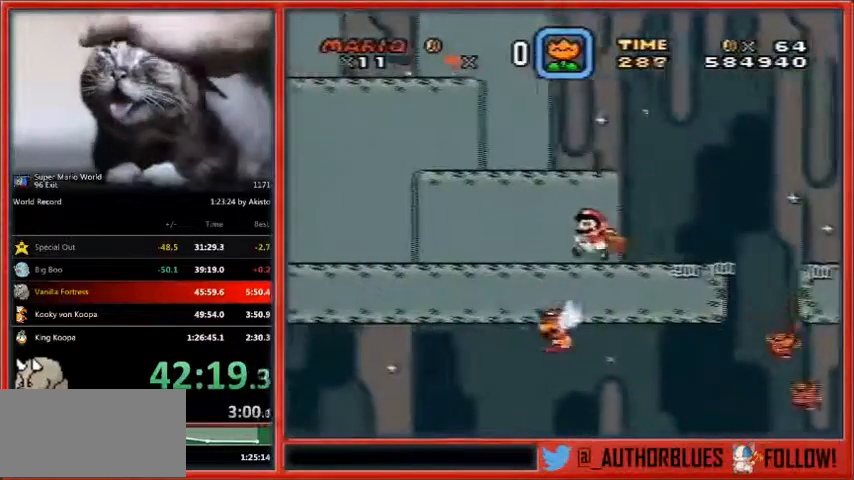
{"buttons": ["X", "DPAD_LEFT"], "events": []}
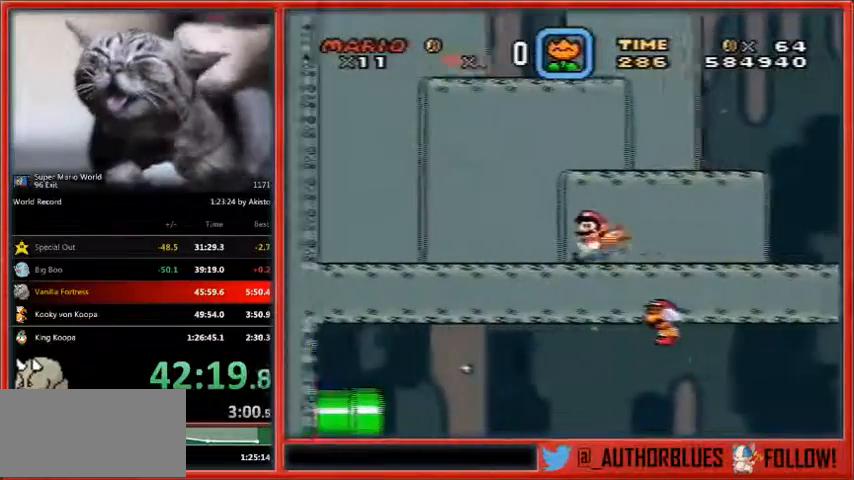
{"buttons": ["A", "X"], "events": [[100, "A", "down"], [133, "DPAD_UP", "down"], [200, "DPAD_RIGHT", "down"], [200, "DPAD_UP", "up"], [433, "DPAD_LEFT", "up"], [467, "DPAD_RIGHT", "up"]]}
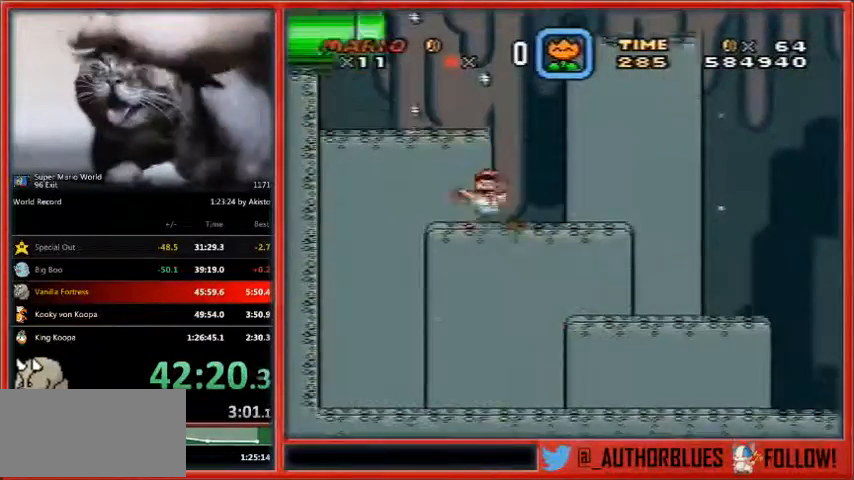
{"buttons": ["A", "X"], "events": []}
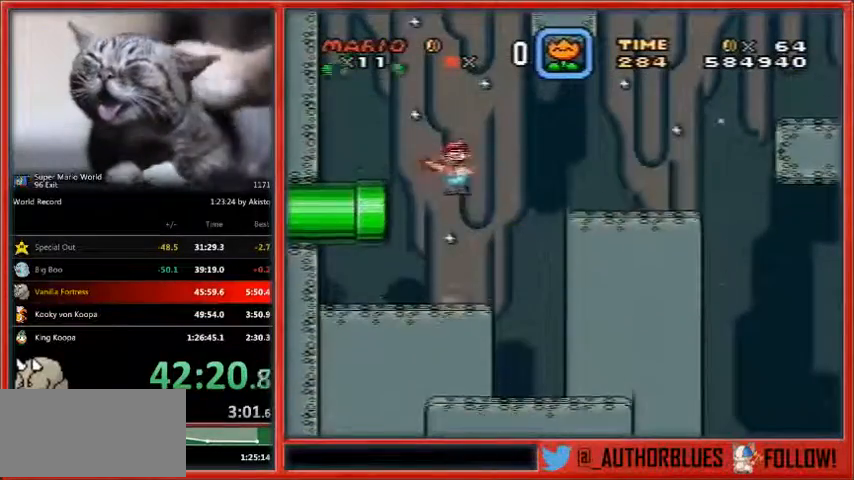
{"buttons": ["Y"], "events": [[433, "Y", "down"], [467, "X", "up"], [500, "A", "up"]]}
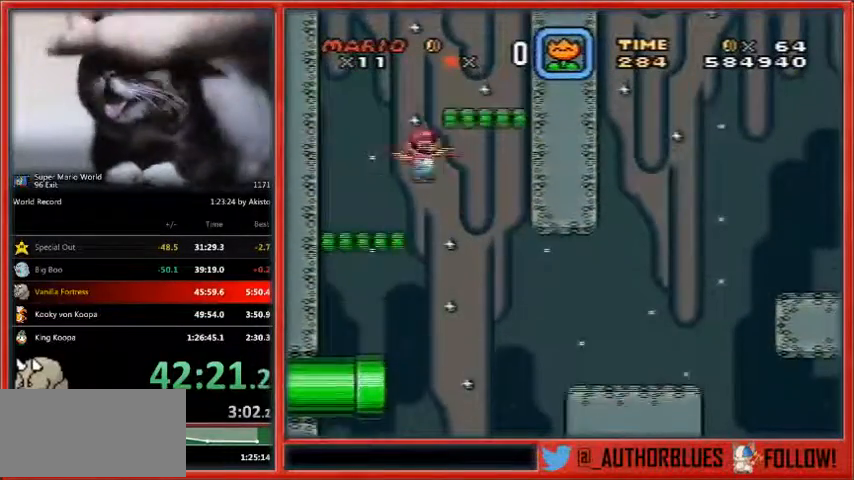
{"buttons": ["B", "Y"], "events": [[233, "DPAD_LEFT", "down"], [367, "B", "down"], [367, "DPAD_LEFT", "up"]]}
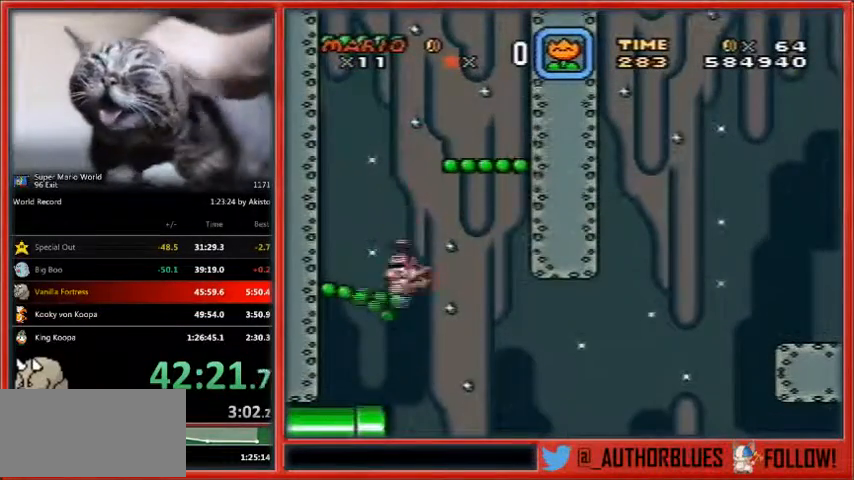
{"buttons": ["Y", "DPAD_LEFT"], "events": [[367, "B", "up"], [400, "DPAD_LEFT", "down"]]}
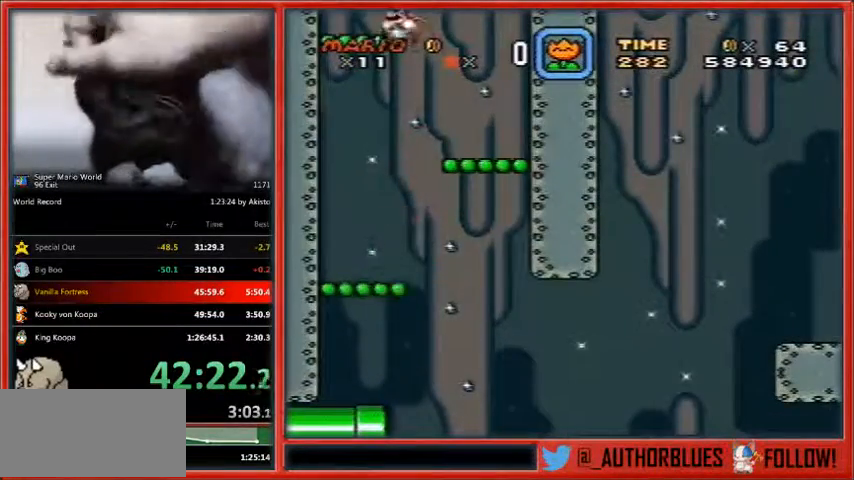
{"buttons": ["B", "Y", "DPAD_RIGHT"], "events": [[33, "DPAD_LEFT", "up"], [367, "B", "down"], [367, "DPAD_RIGHT", "down"]]}
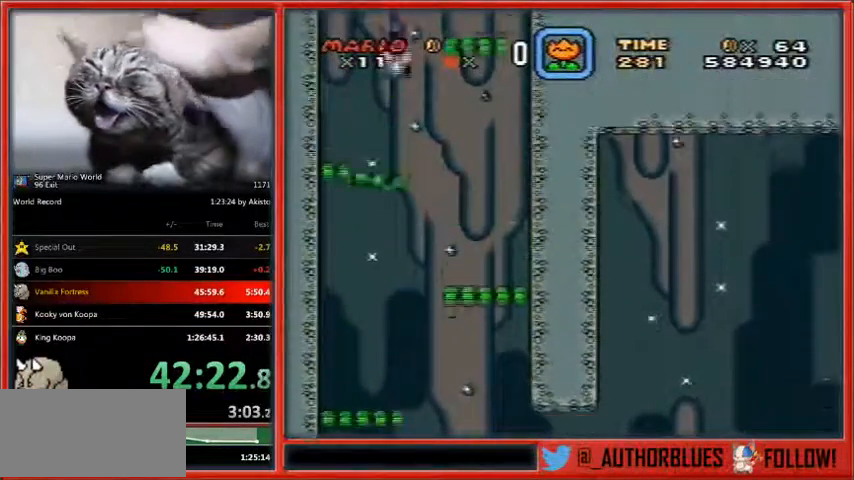
{"buttons": ["Y", "DPAD_RIGHT"], "events": [[333, "B", "up"]]}
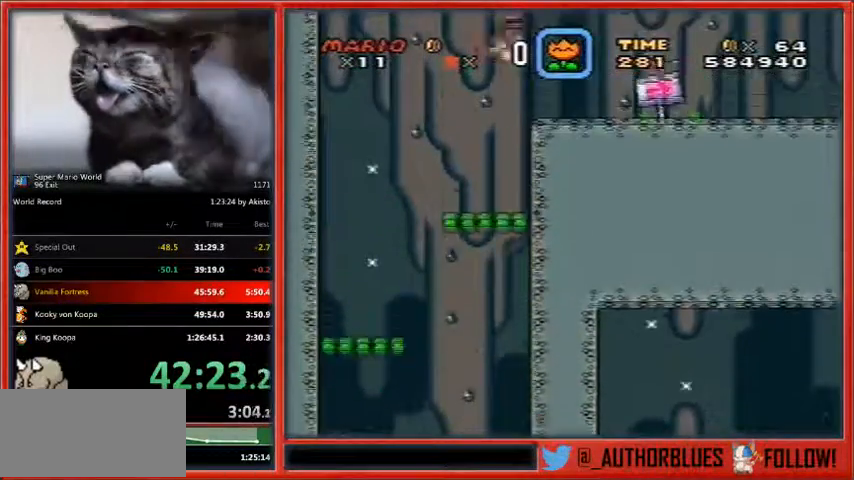
{"buttons": ["Y", "DPAD_RIGHT"], "events": []}
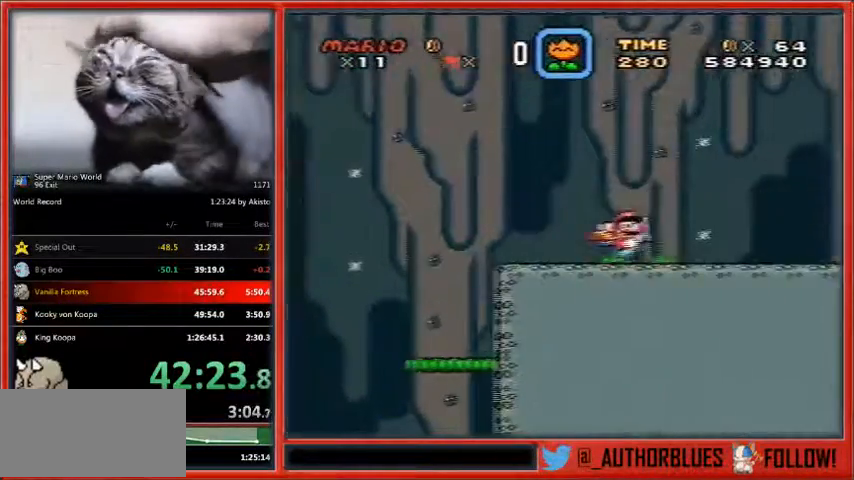
{"buttons": ["Y", "DPAD_RIGHT"], "events": []}
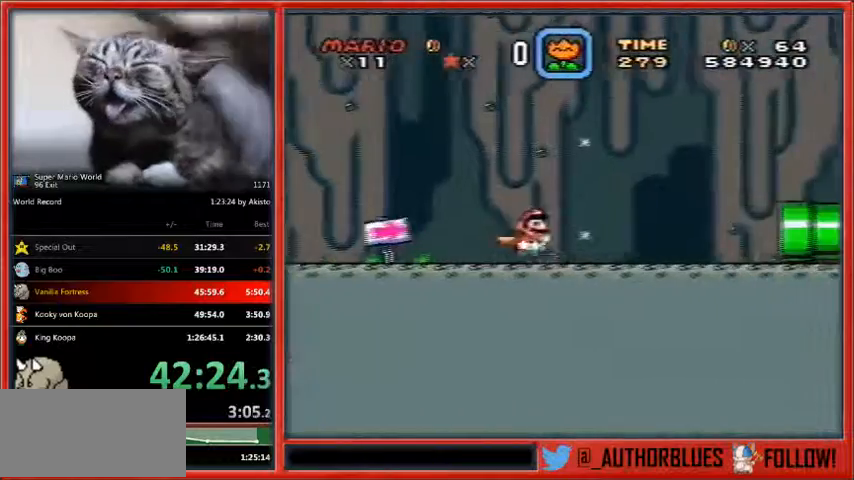
{"buttons": ["Y", "DPAD_RIGHT"], "events": []}
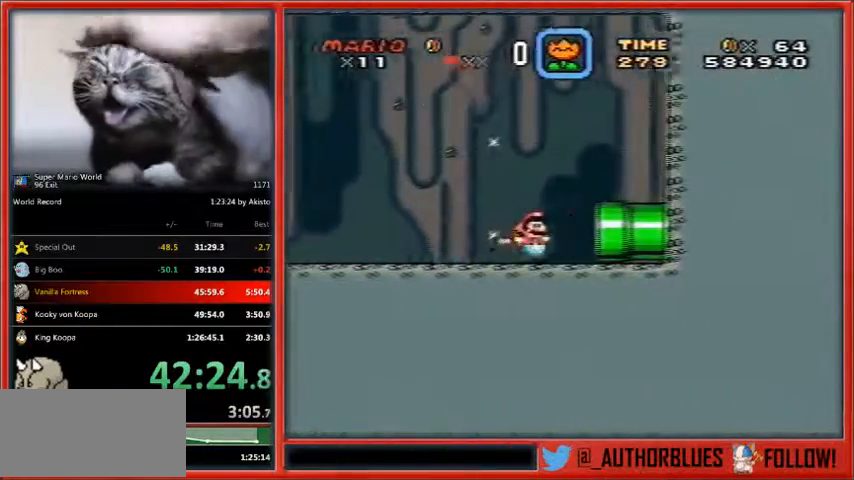
{"buttons": ["Y", "DPAD_RIGHT"], "events": []}
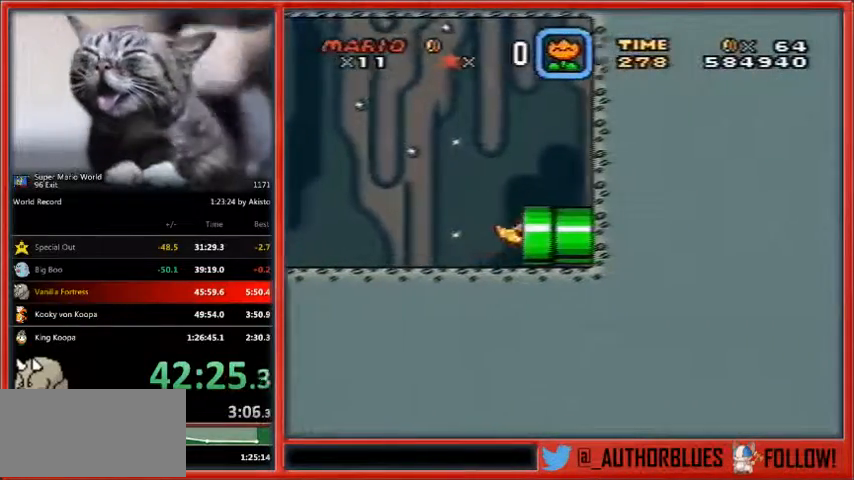
{"buttons": ["Y", "DPAD_RIGHT"], "events": []}
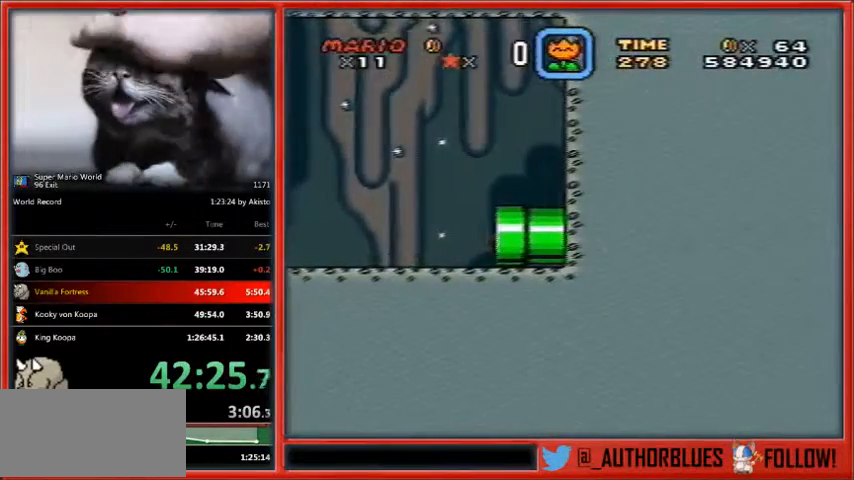
{"buttons": ["Y", "DPAD_RIGHT"], "events": []}
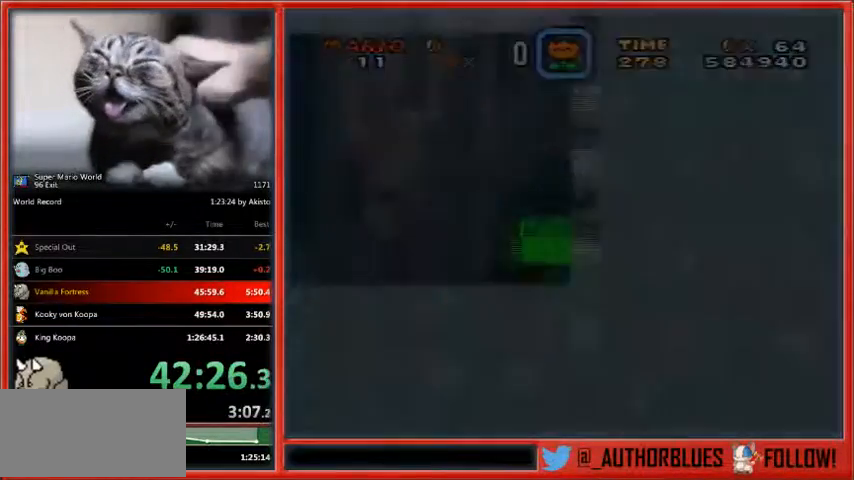
{"buttons": ["Y", "DPAD_RIGHT"], "events": []}
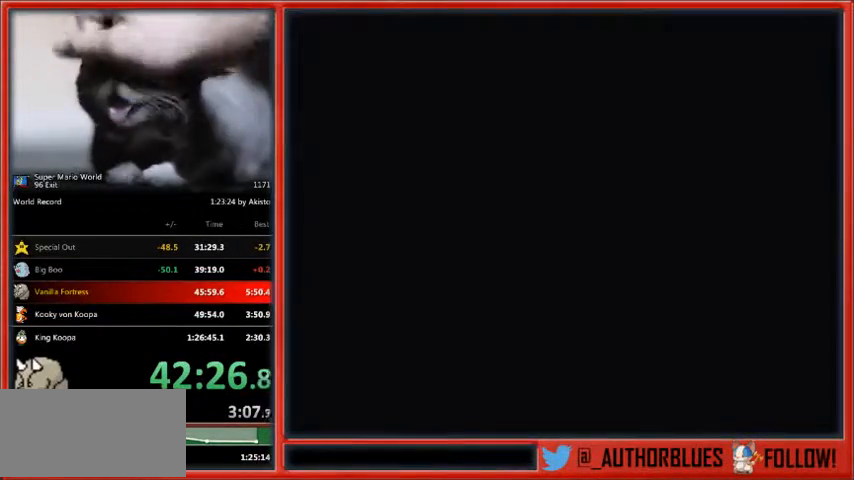
{"buttons": ["Y", "DPAD_RIGHT"], "events": []}
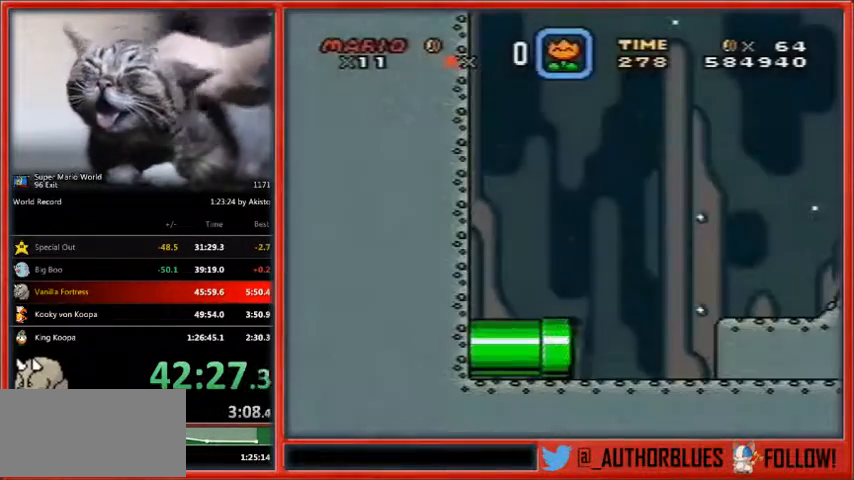
{"buttons": ["Y", "DPAD_RIGHT"], "events": []}
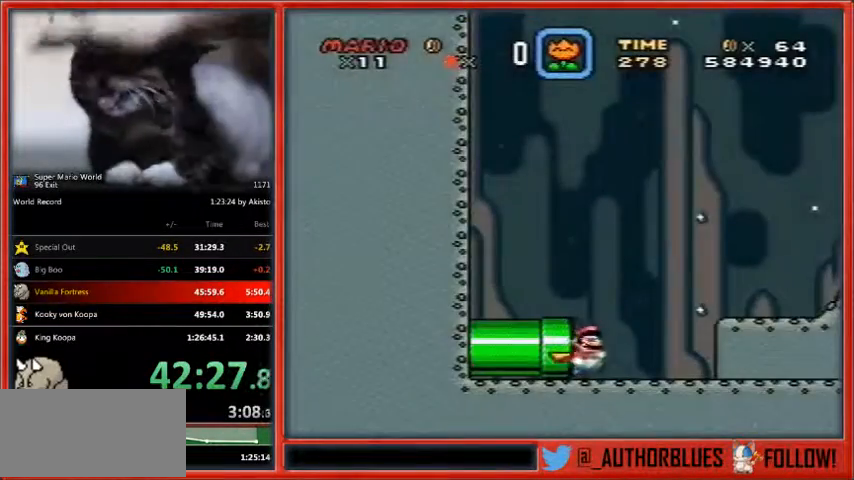
{"buttons": ["Y", "DPAD_RIGHT"], "events": []}
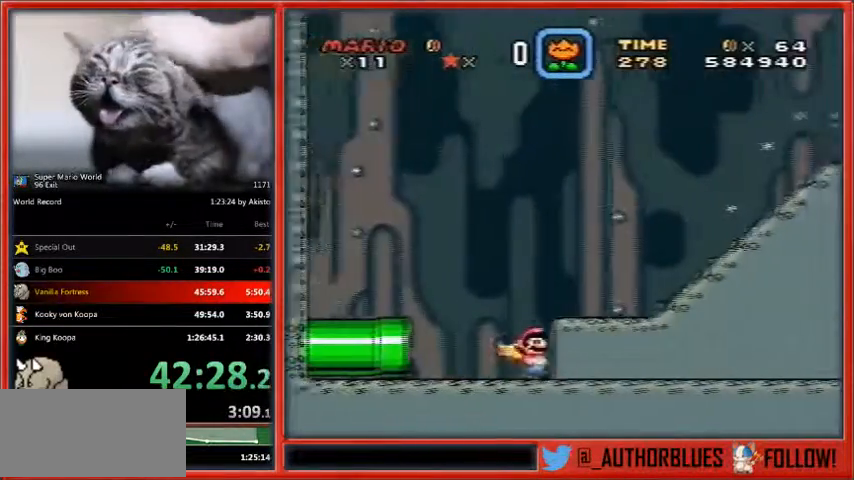
{"buttons": ["Y", "DPAD_RIGHT"], "events": []}
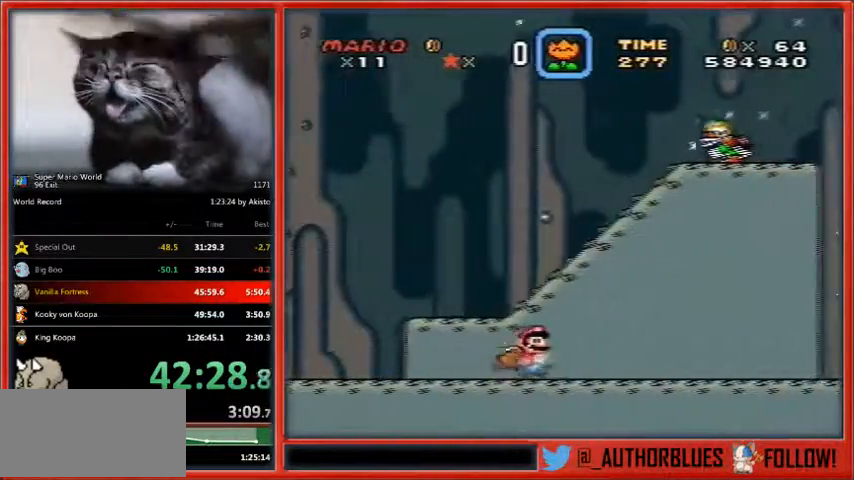
{"buttons": ["Y", "DPAD_RIGHT"], "events": []}
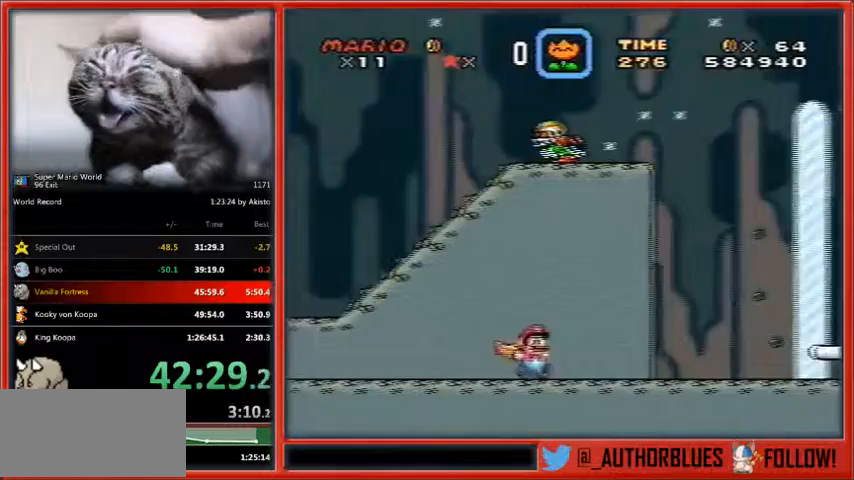
{"buttons": ["Y", "DPAD_RIGHT"], "events": []}
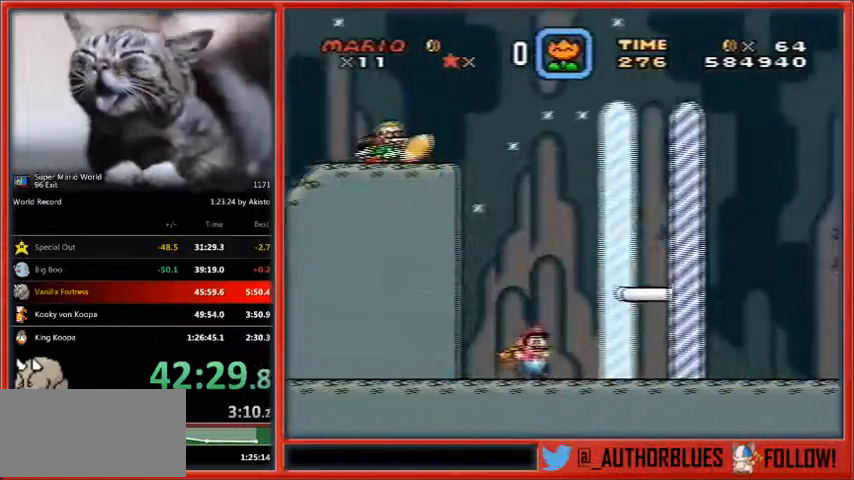
{"buttons": ["Y", "DPAD_RIGHT"], "events": []}
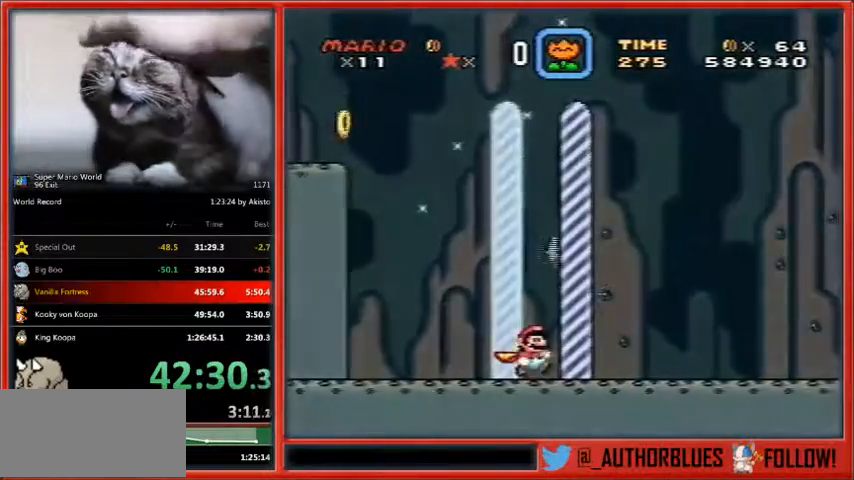
{"buttons": [], "events": [[100, "Y", "up"], [133, "DPAD_RIGHT", "up"]]}